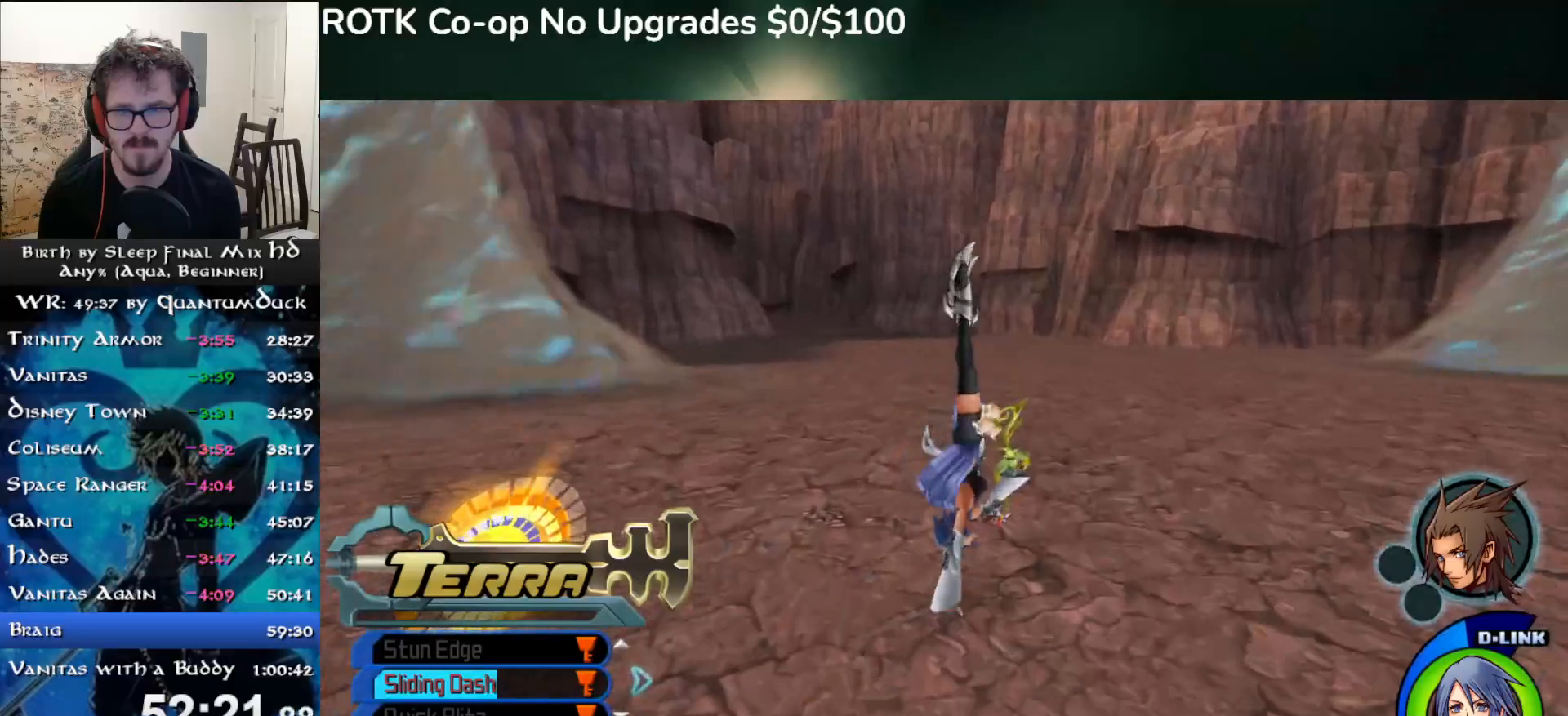
Gameplay with a controller (PlayStation layout); each line is a JSON object with the inputs held at the frame after it. "events" lists button and stick changes between this image and that frame as [ms after this image, input, new state], when the widget could be followed in between. Not read: L1 START.
{"buttons": [], "left_stick": "up", "right_stick": "center", "events": [[167, "SQUARE", "down"], [267, "SQUARE", "up"]]}
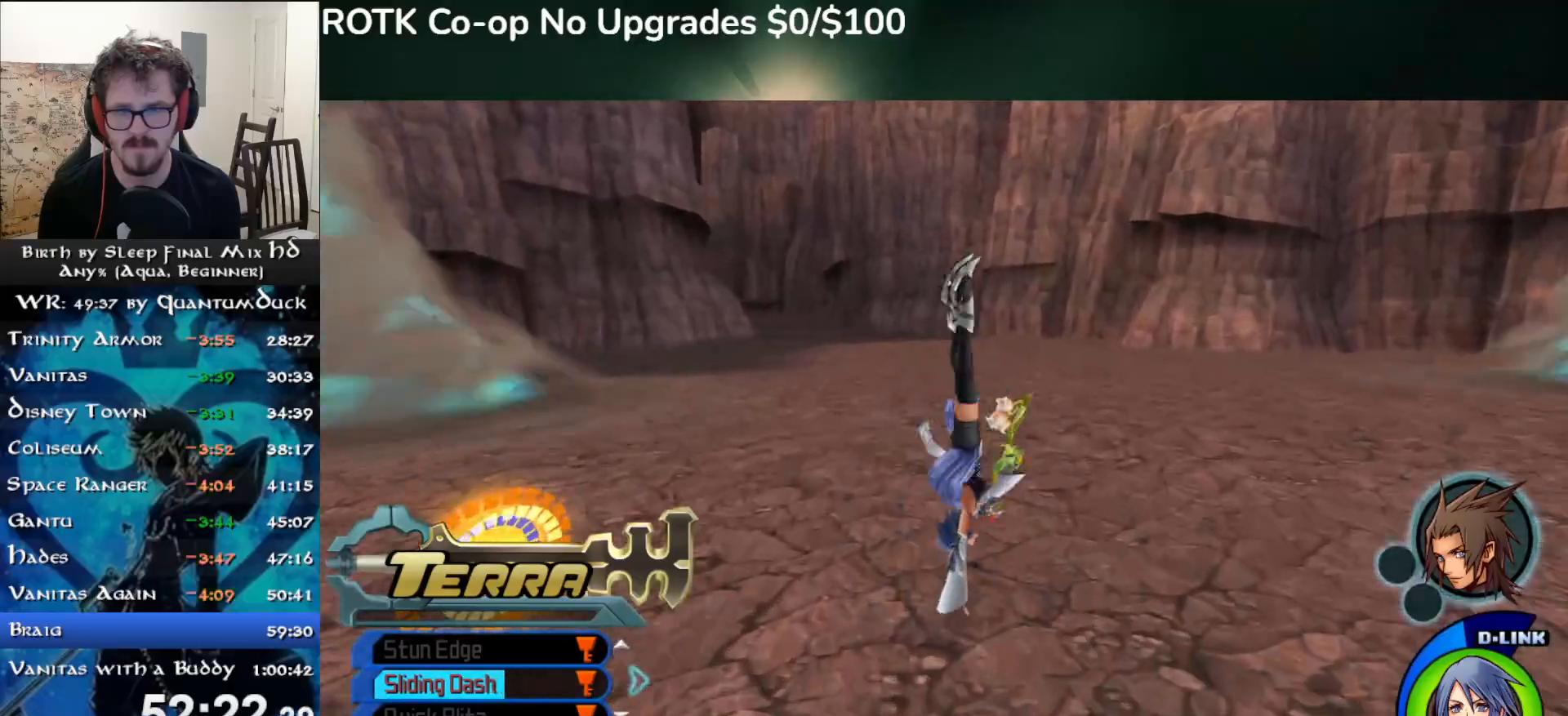
{"buttons": [], "left_stick": "up", "right_stick": "center", "events": [[200, "SQUARE", "down"], [283, "SQUARE", "up"]]}
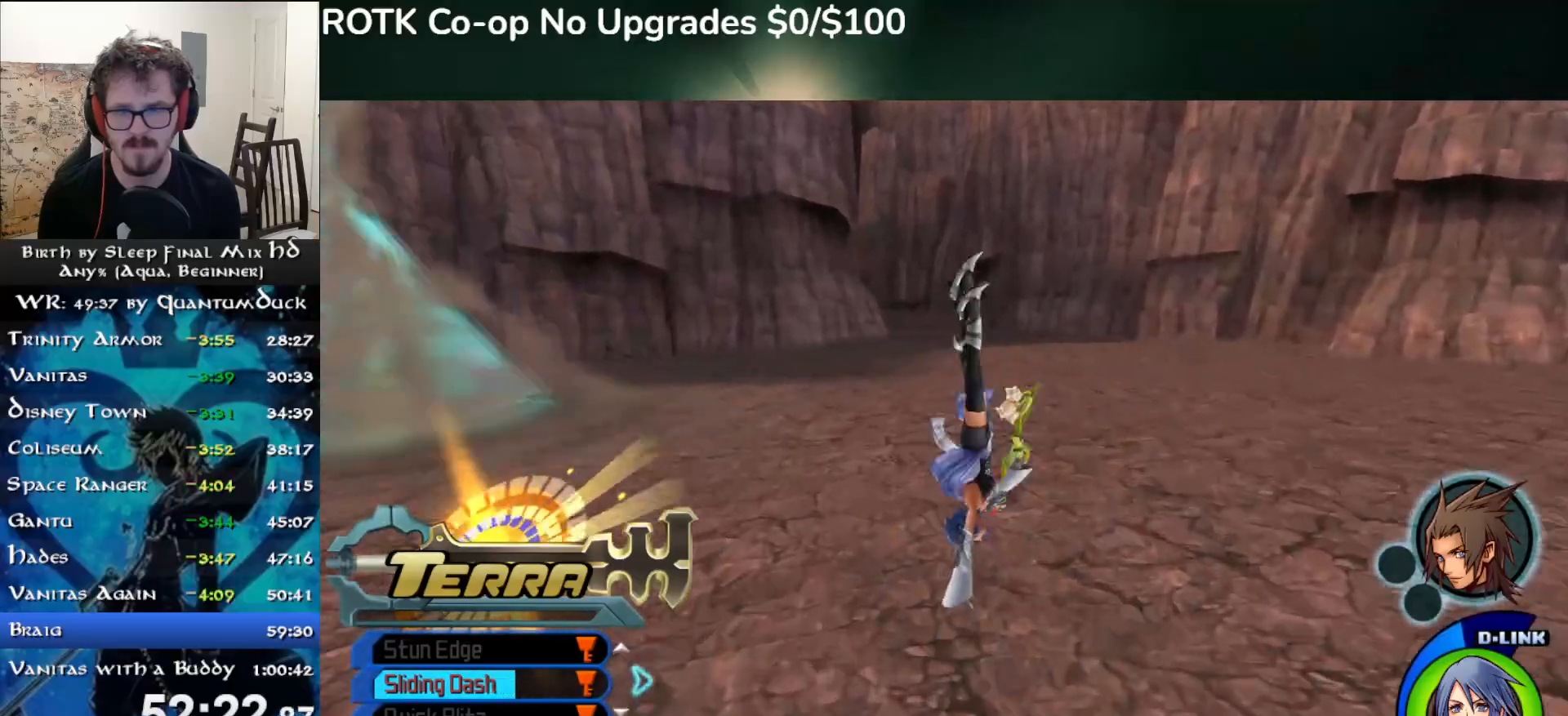
{"buttons": [], "left_stick": "up", "right_stick": "center", "events": [[233, "SQUARE", "down"], [317, "SQUARE", "up"]]}
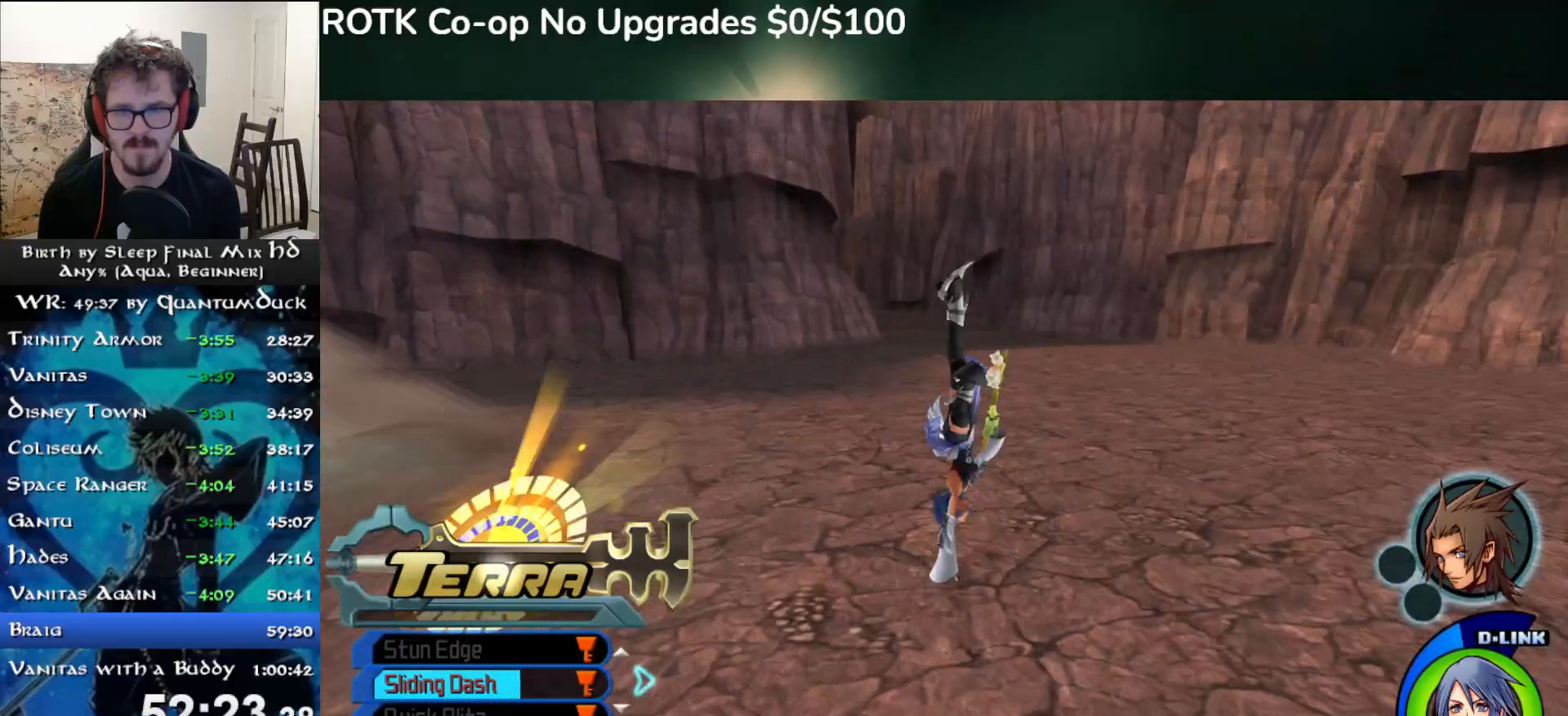
{"buttons": [], "left_stick": "up", "right_stick": "center", "events": [[267, "SQUARE", "down"], [350, "SQUARE", "up"]]}
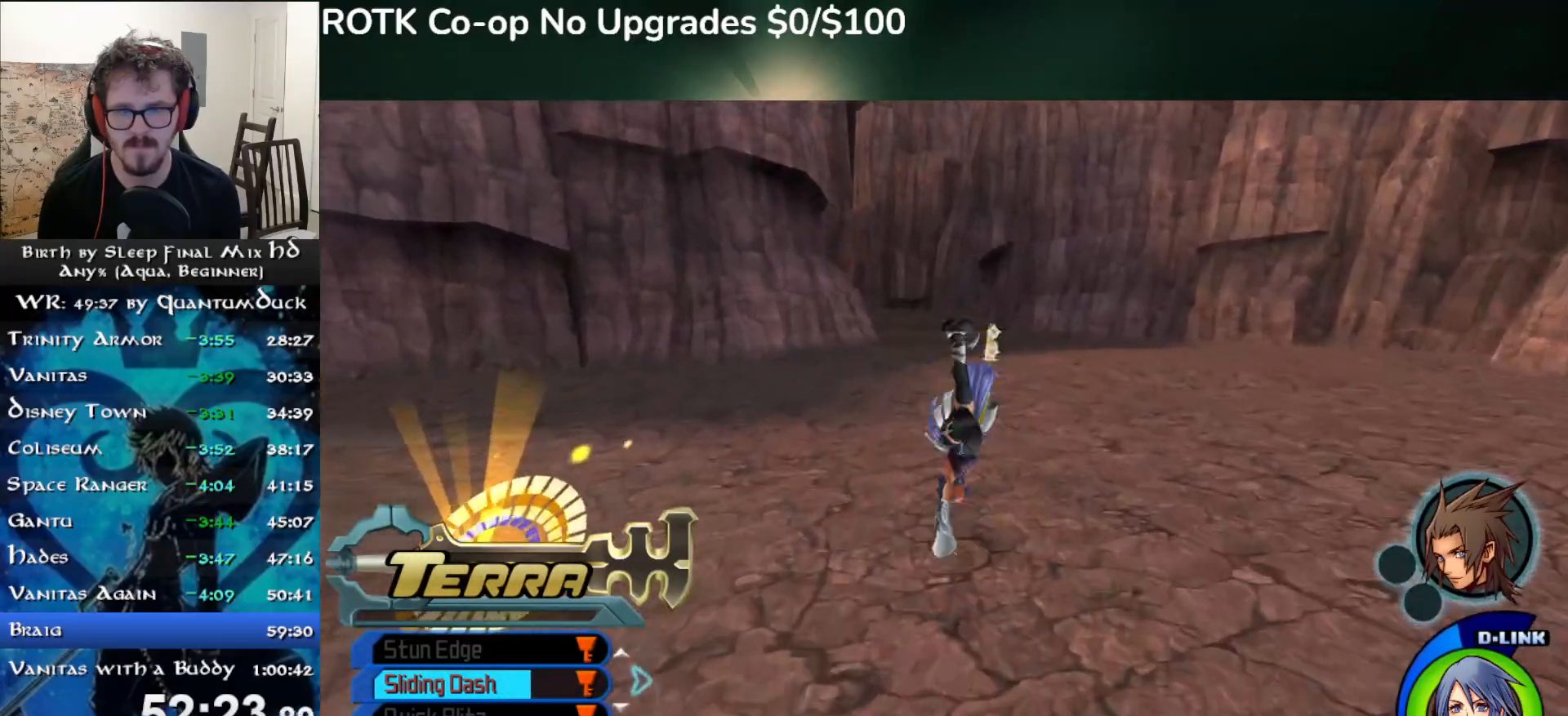
{"buttons": [], "left_stick": "up", "right_stick": "center", "events": [[317, "SQUARE", "down"], [383, "SQUARE", "up"]]}
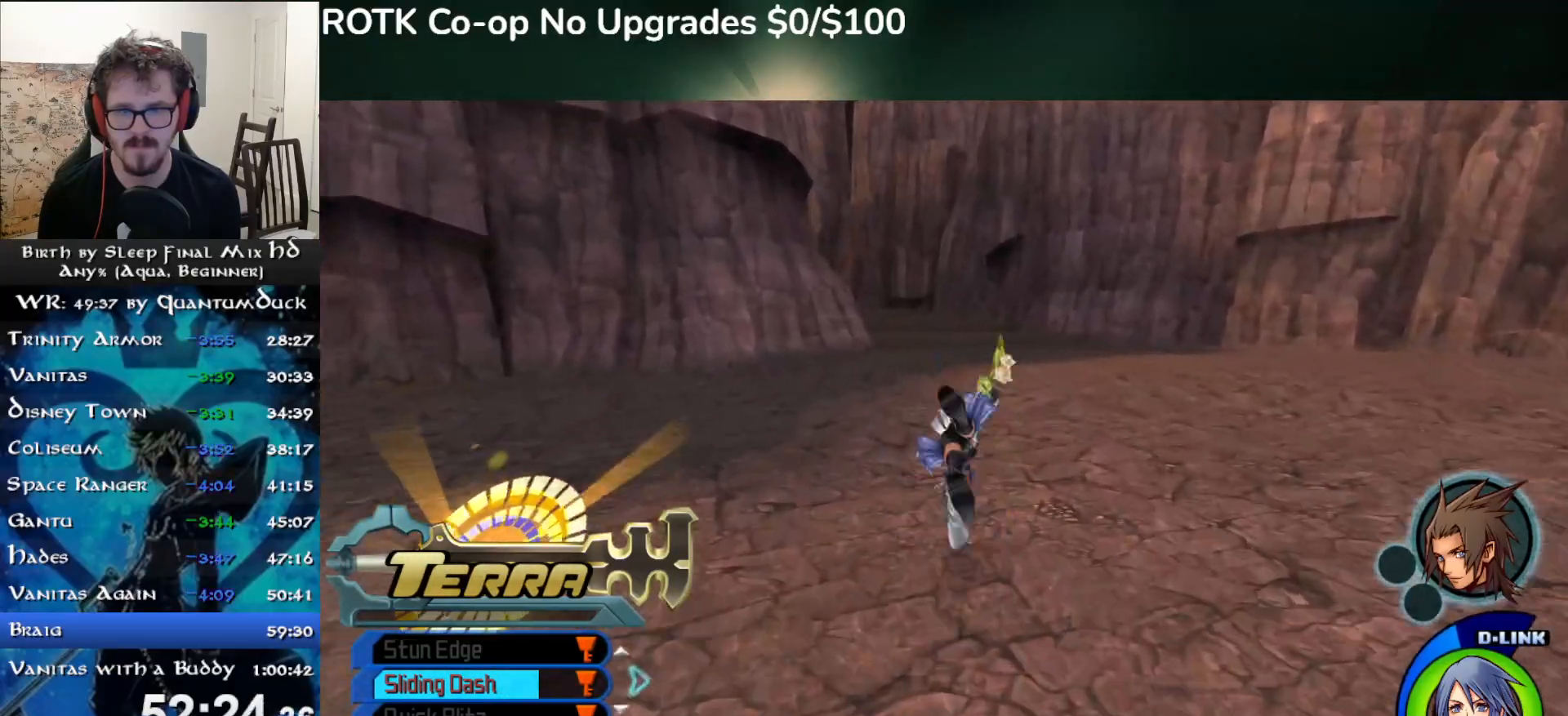
{"buttons": [], "left_stick": "up", "right_stick": "center", "events": [[350, "SQUARE", "down"], [433, "SQUARE", "up"]]}
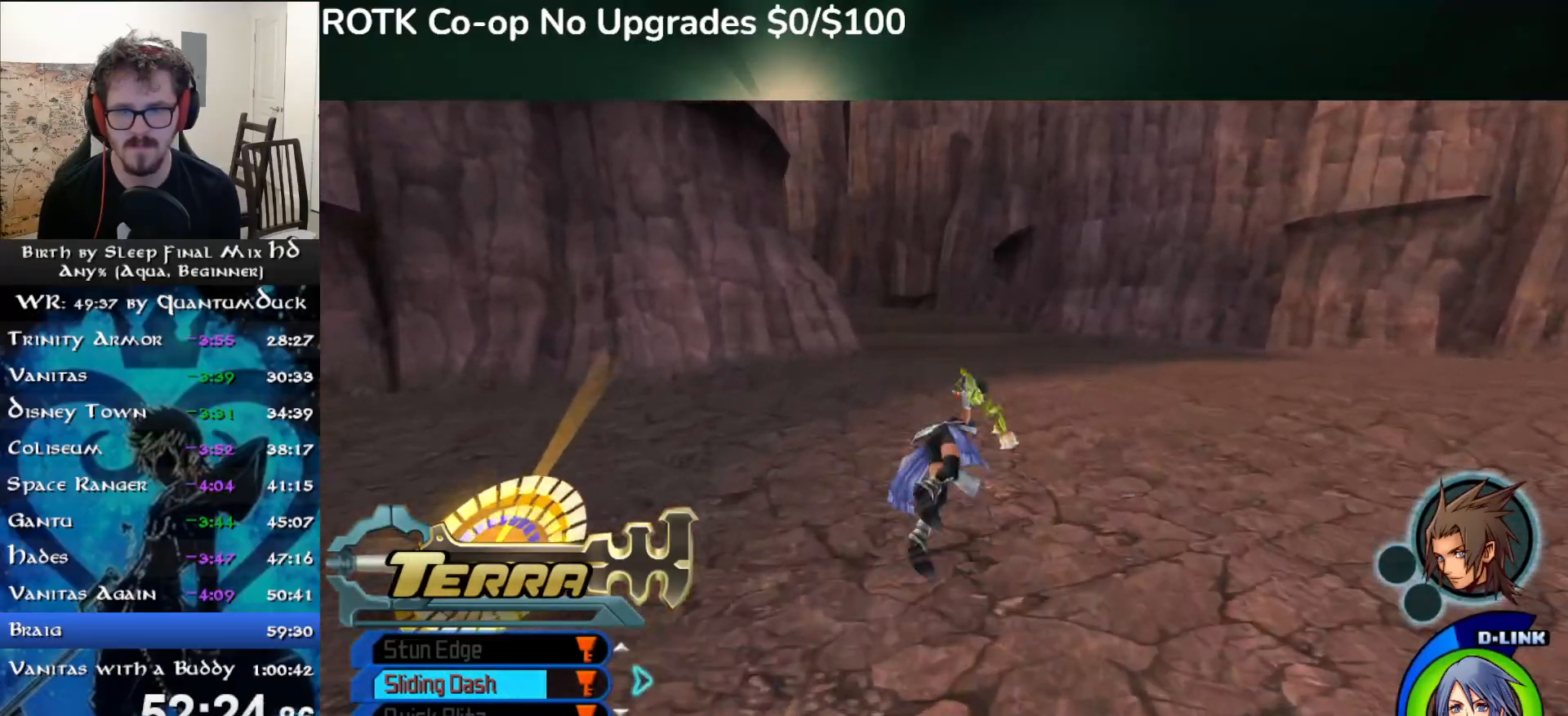
{"buttons": [], "left_stick": "up", "right_stick": "center", "events": [[367, "SQUARE", "down"], [467, "SQUARE", "up"]]}
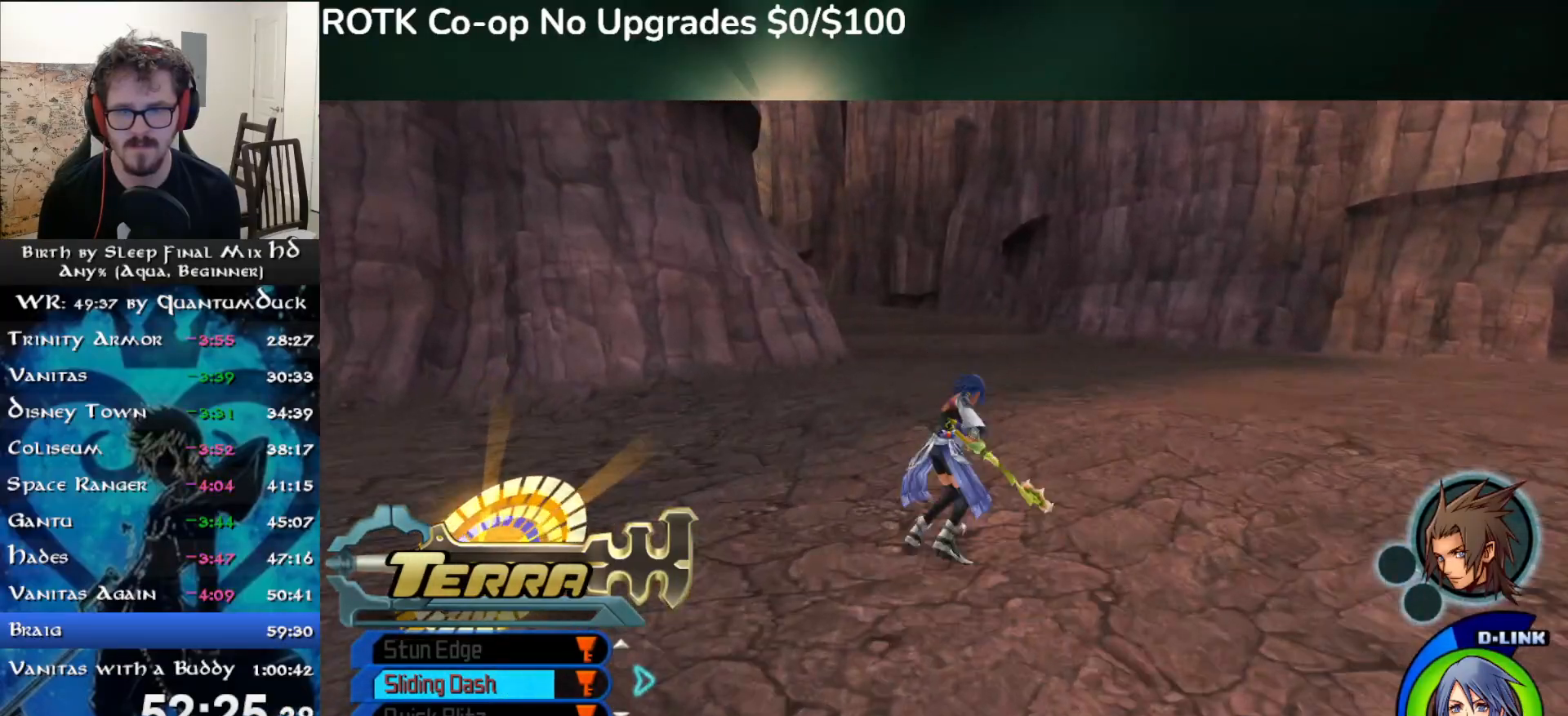
{"buttons": [], "left_stick": "up", "right_stick": "center", "events": [[400, "SQUARE", "down"], [467, "SQUARE", "up"]]}
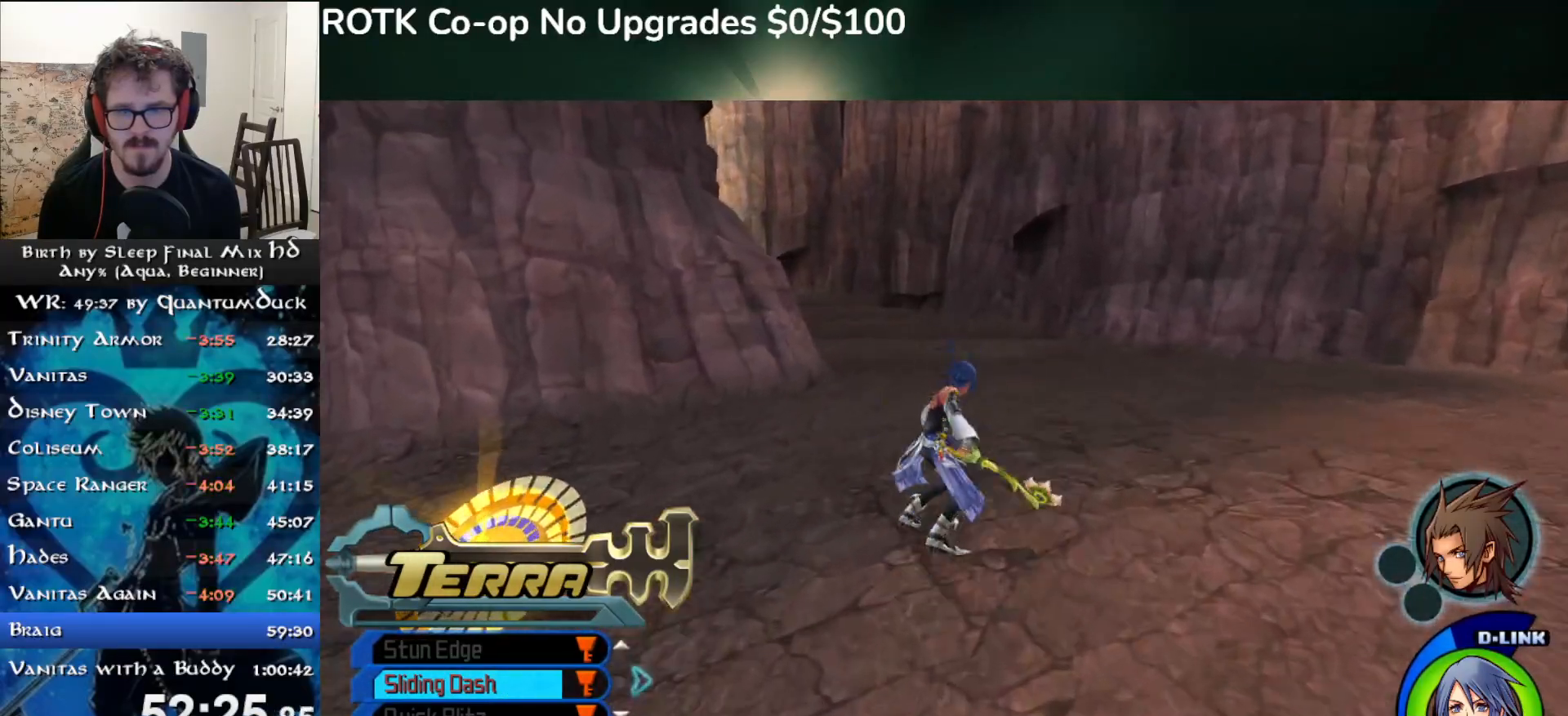
{"buttons": [], "left_stick": "up", "right_stick": "center", "events": [[400, "SQUARE", "down"], [483, "SQUARE", "up"]]}
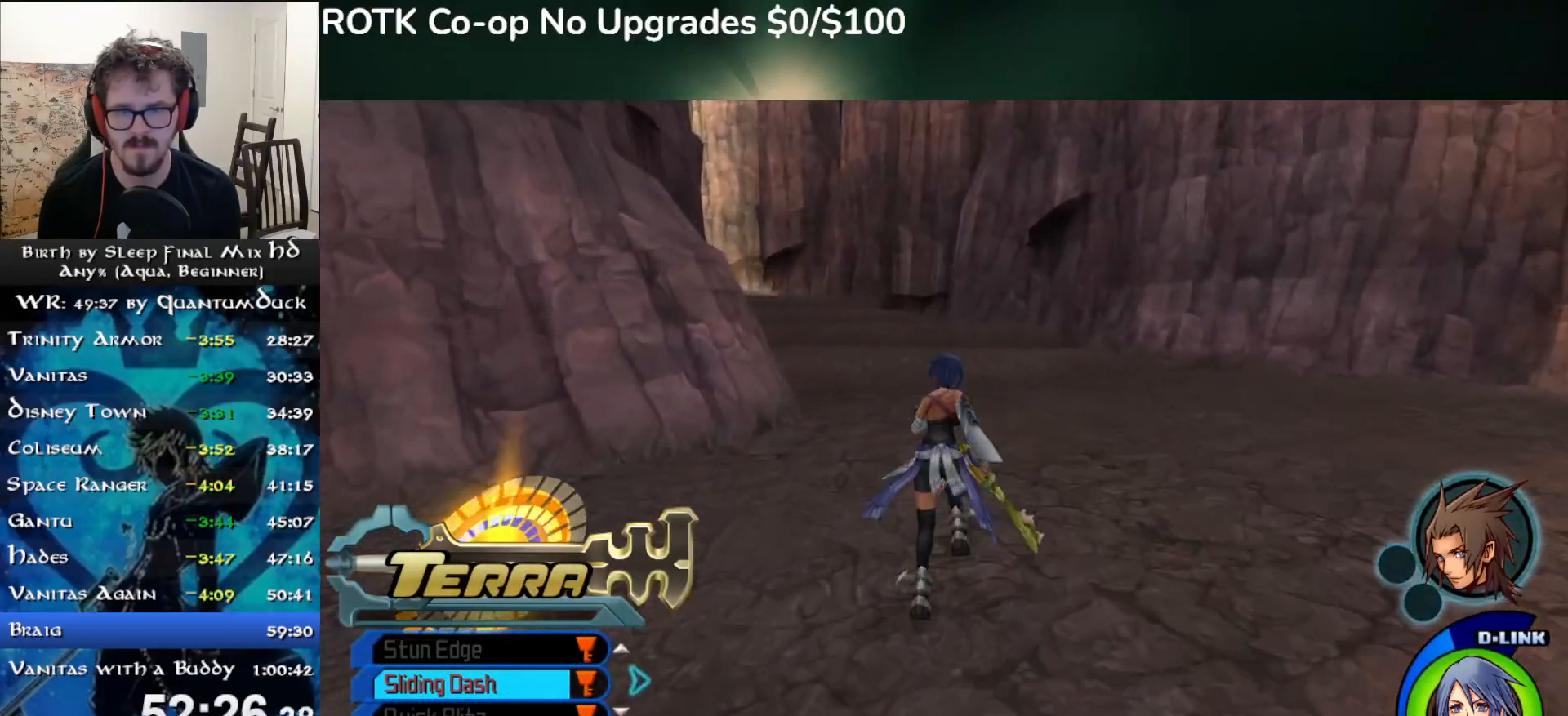
{"buttons": [], "left_stick": "up", "right_stick": "center", "events": [[267, "SQUARE", "down"], [350, "SQUARE", "up"]]}
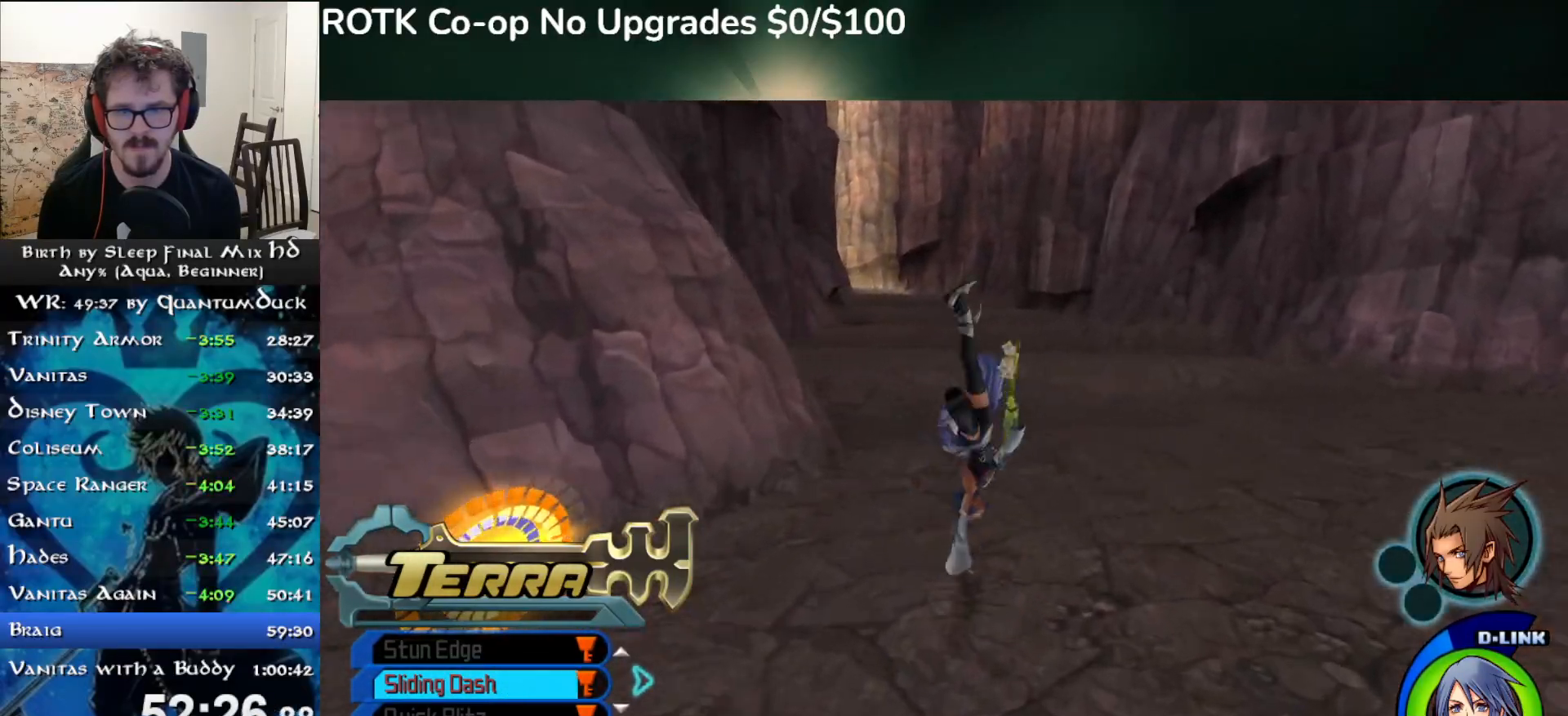
{"buttons": [], "left_stick": "up", "right_stick": "center", "events": [[300, "SQUARE", "down"], [367, "SQUARE", "up"]]}
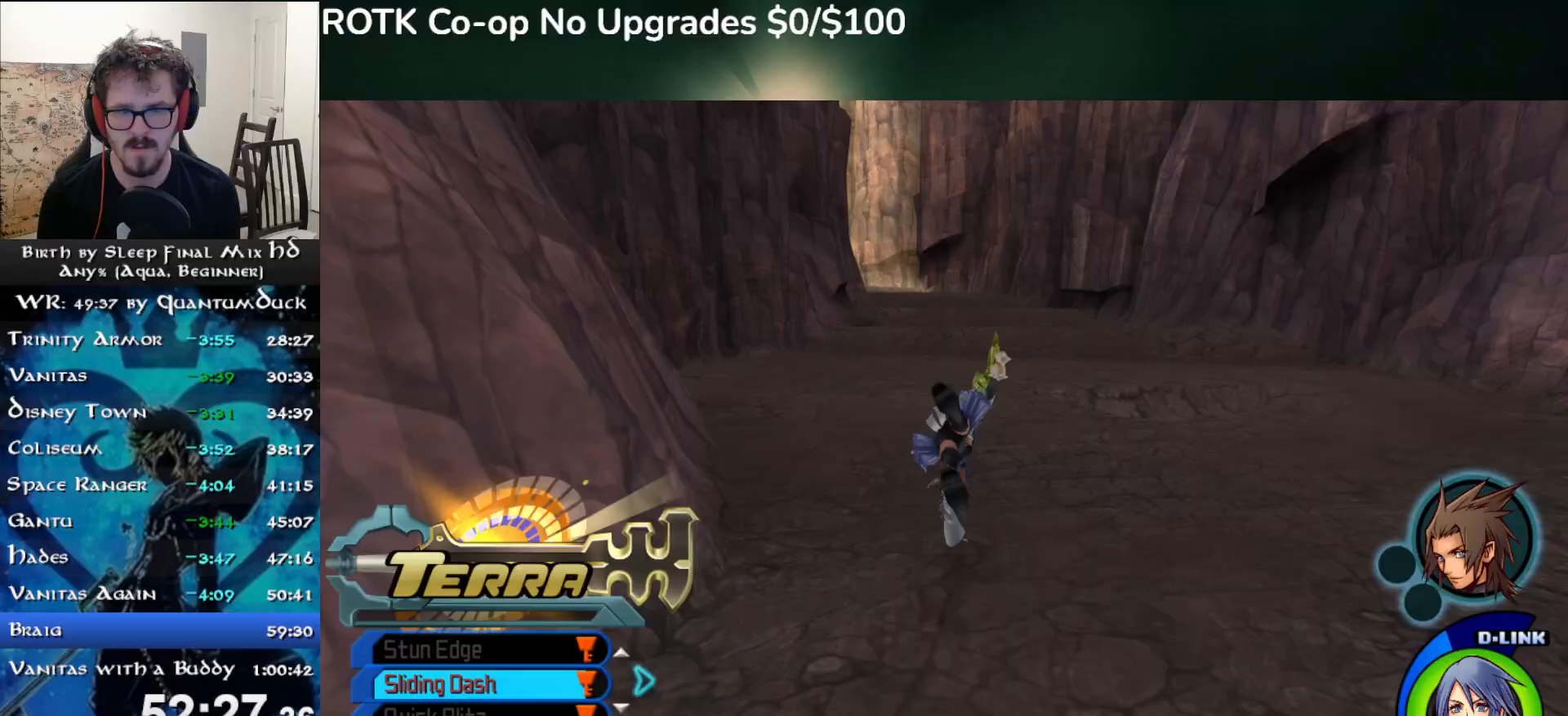
{"buttons": [], "left_stick": "up", "right_stick": "center", "events": [[317, "SQUARE", "down"], [400, "SQUARE", "up"]]}
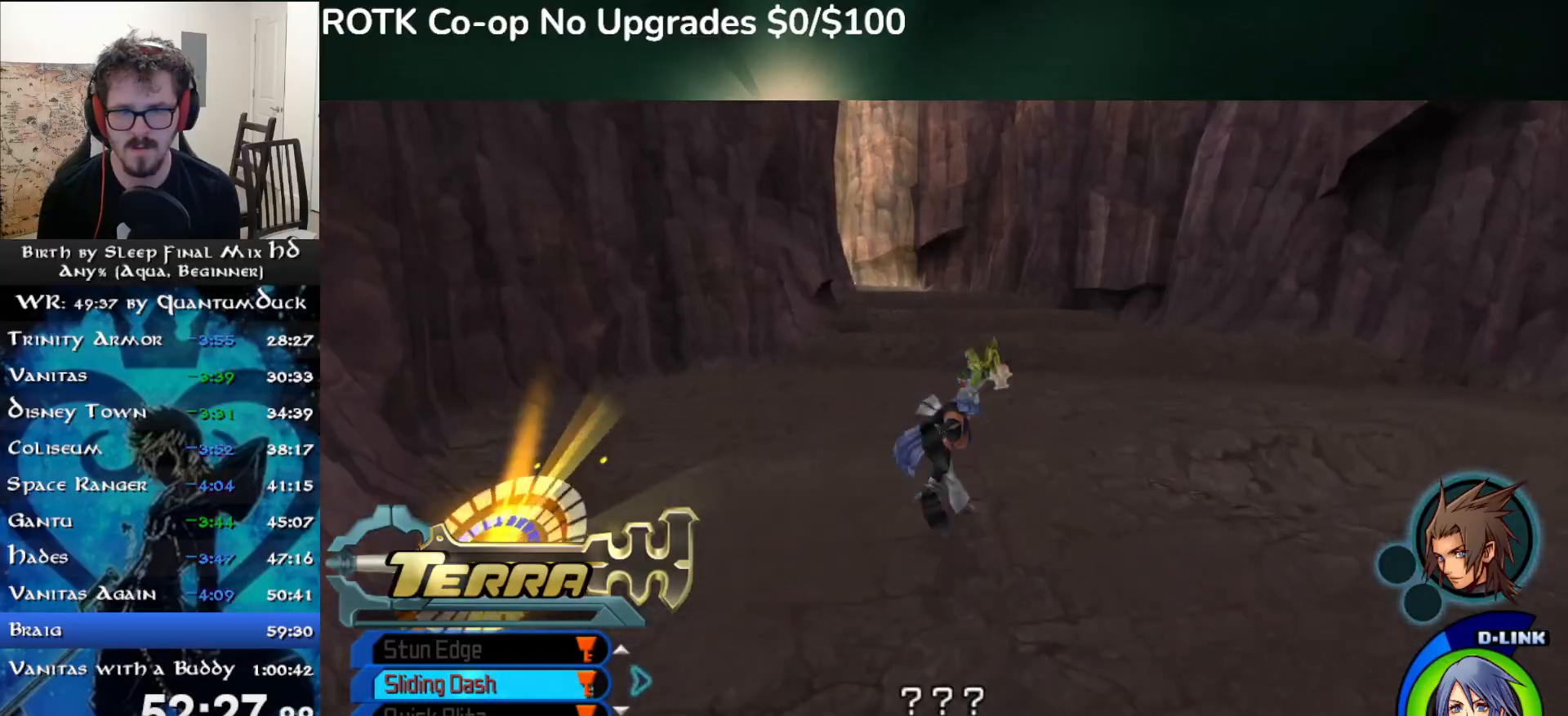
{"buttons": [], "left_stick": "up", "right_stick": "center", "events": [[350, "SQUARE", "down"], [433, "SQUARE", "up"]]}
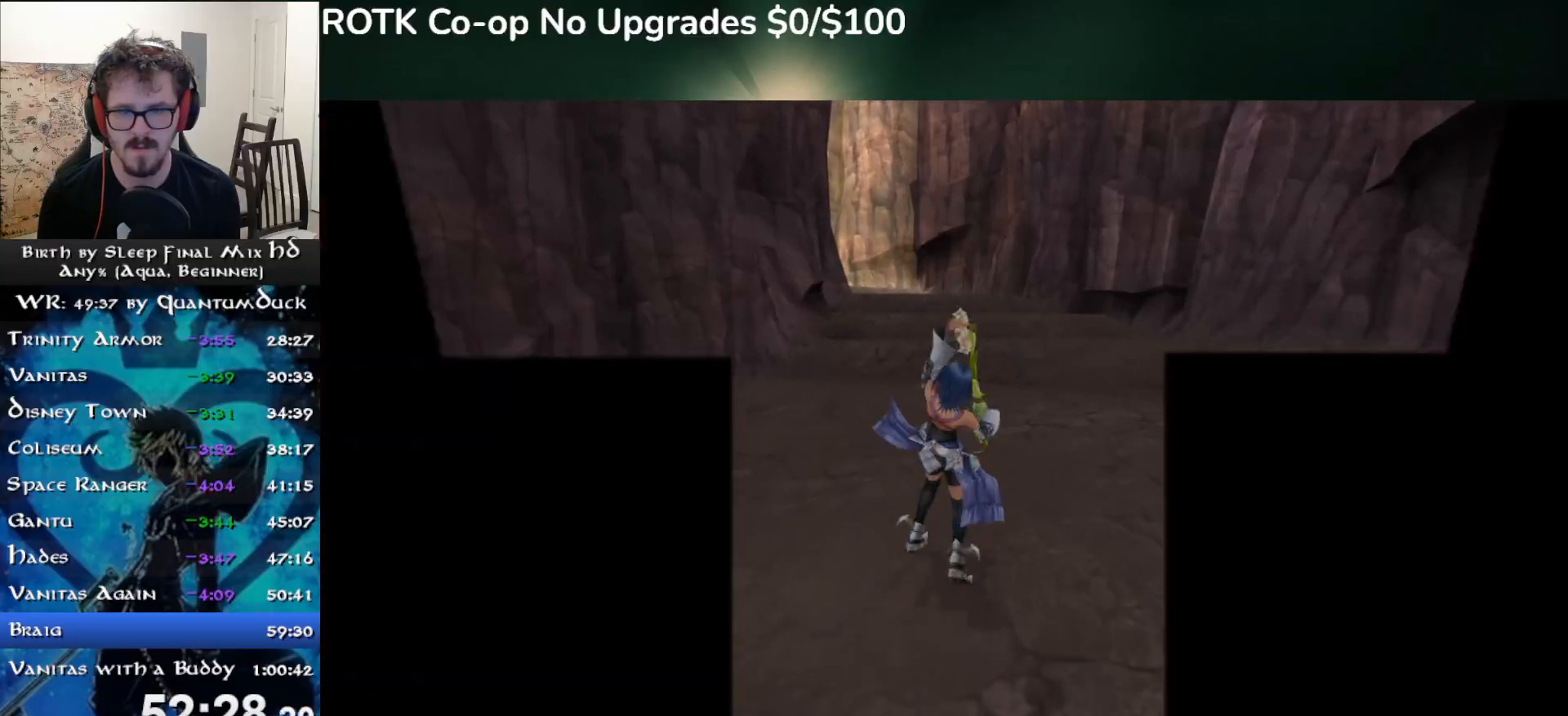
{"buttons": [], "left_stick": "center", "right_stick": "center", "events": [[383, "left_stick", "center"]]}
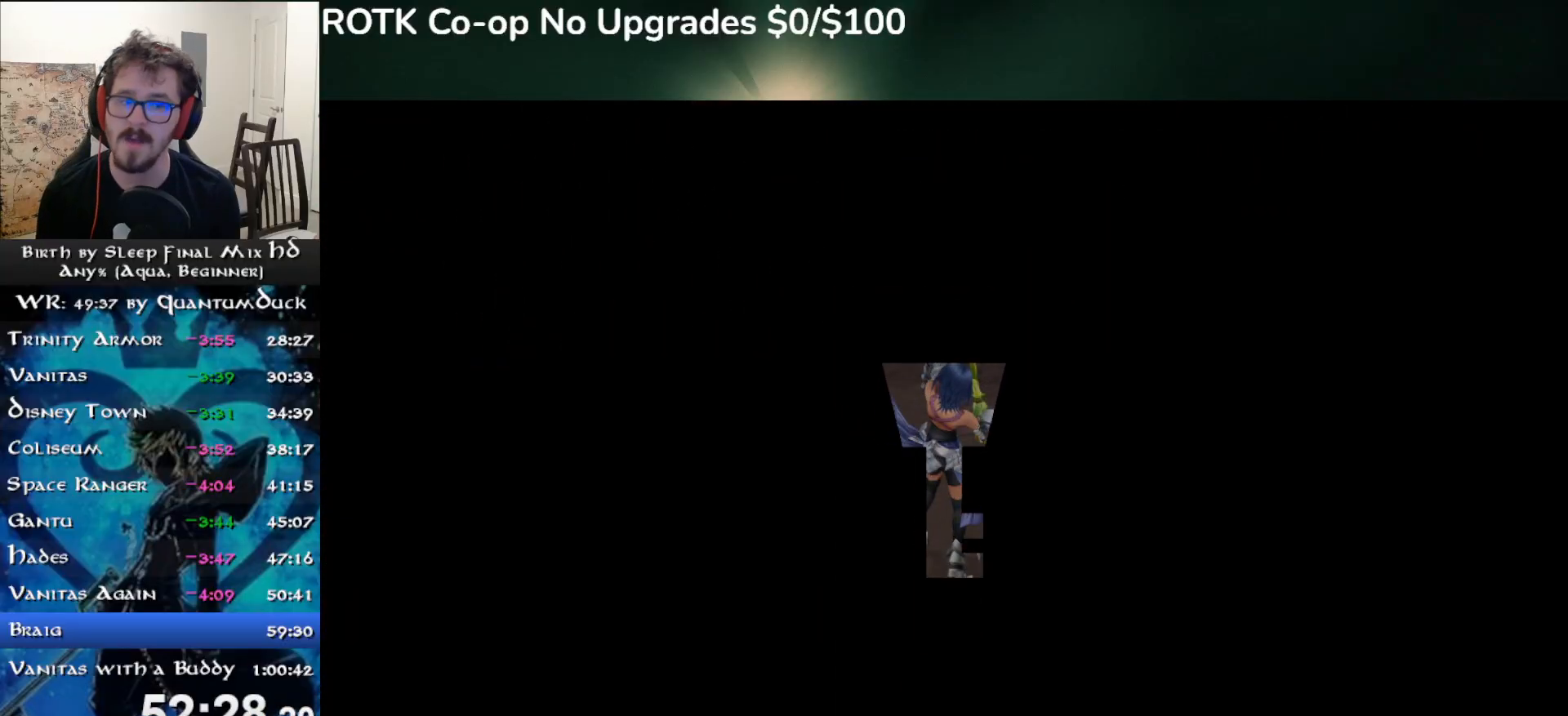
{"buttons": ["SQUARE"], "left_stick": "up", "right_stick": "center", "events": [[100, "left_stick", "up"], [250, "SQUARE", "down"], [317, "SQUARE", "up"], [417, "SQUARE", "down"]]}
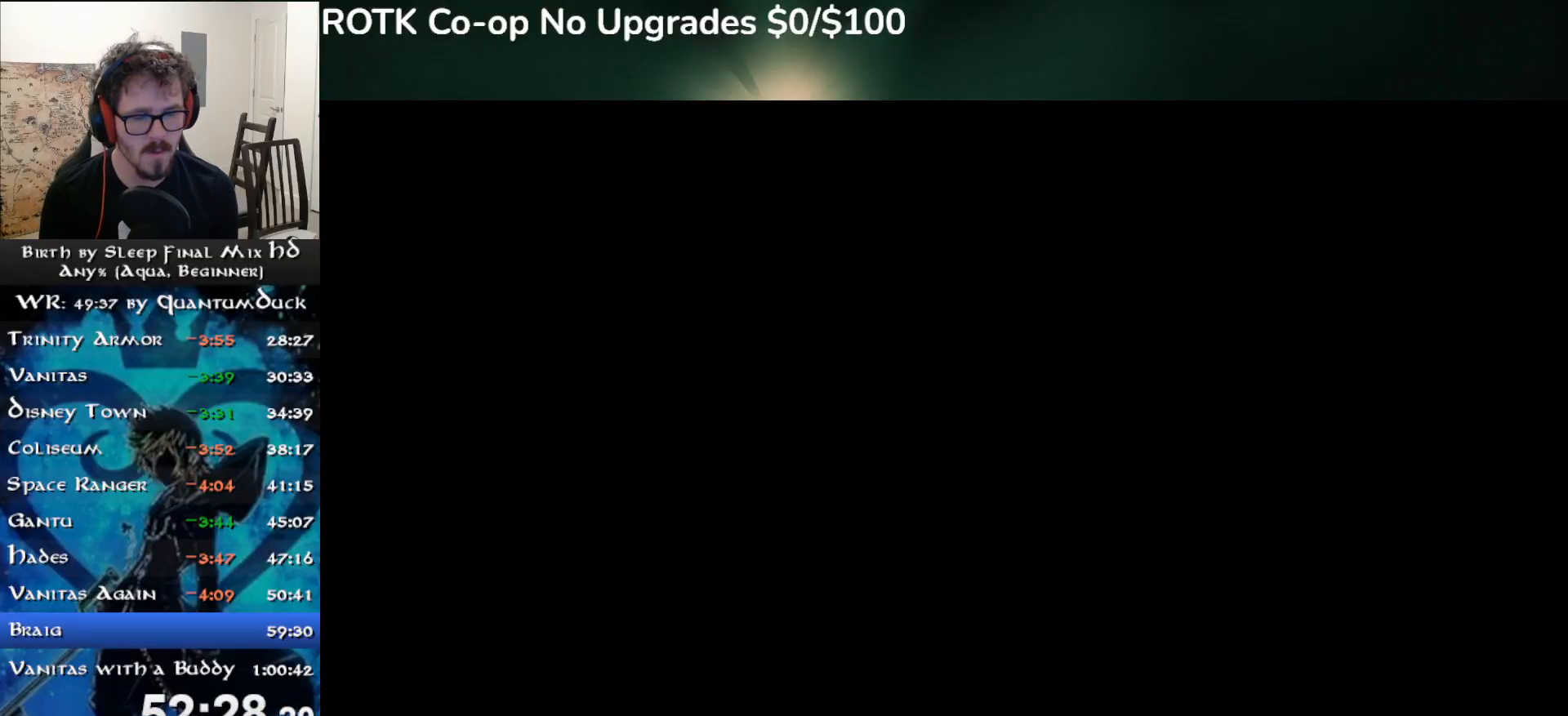
{"buttons": [], "left_stick": "up", "right_stick": "center", "events": [[17, "SQUARE", "up"], [133, "SQUARE", "down"], [200, "SQUARE", "up"], [300, "SQUARE", "down"], [367, "SQUARE", "up"]]}
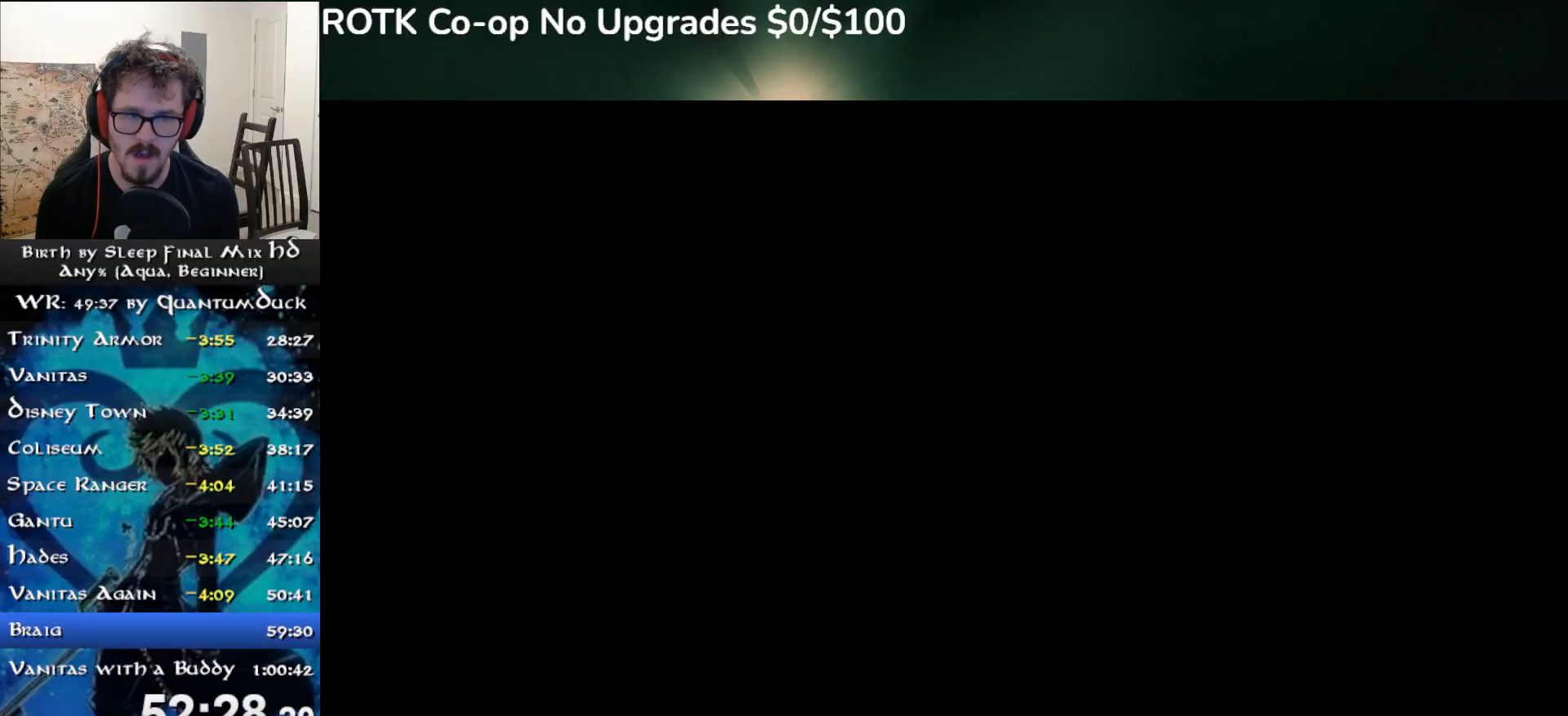
{"buttons": [], "left_stick": "up", "right_stick": "center", "events": [[100, "SQUARE", "down"], [200, "SQUARE", "up"], [283, "SQUARE", "down"], [383, "SQUARE", "up"]]}
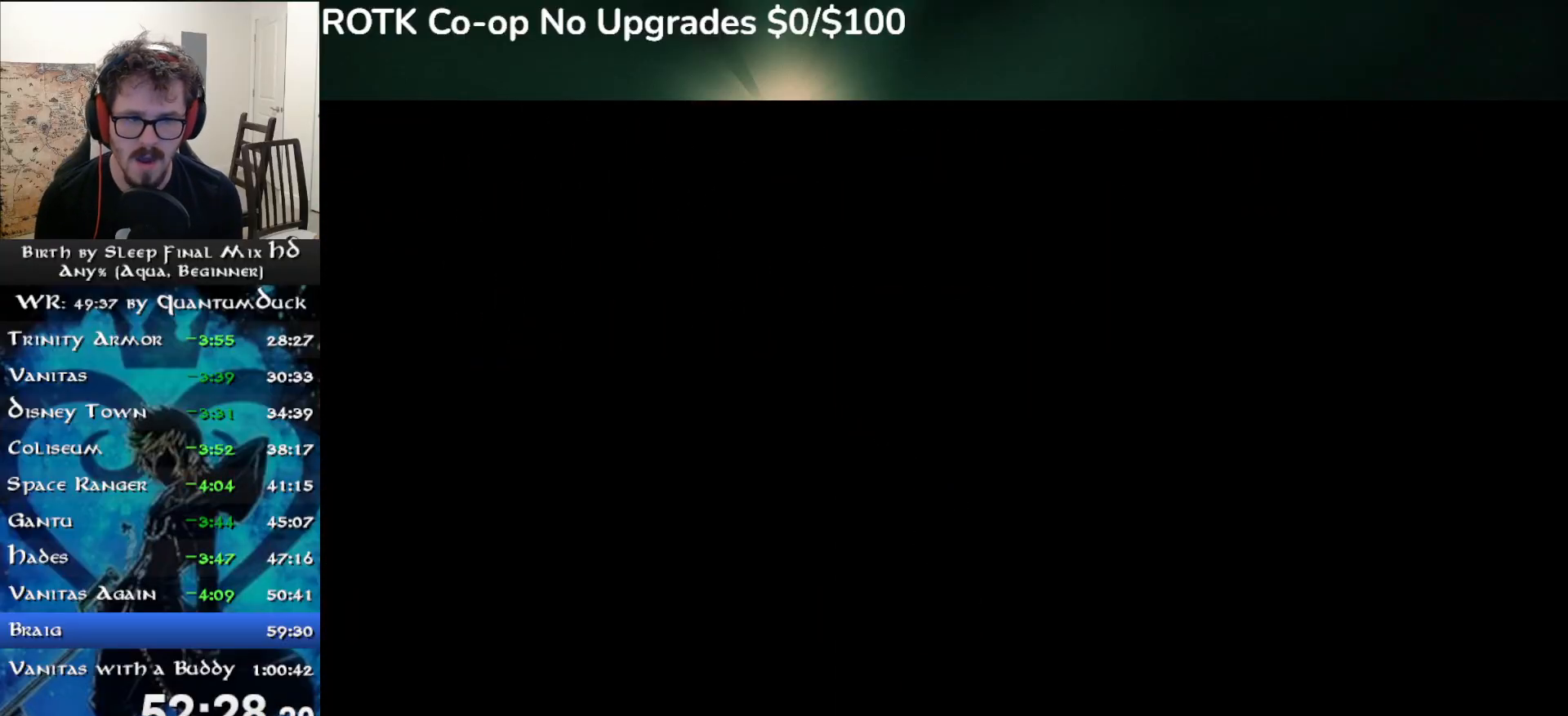
{"buttons": [], "left_stick": "up", "right_stick": "center", "events": []}
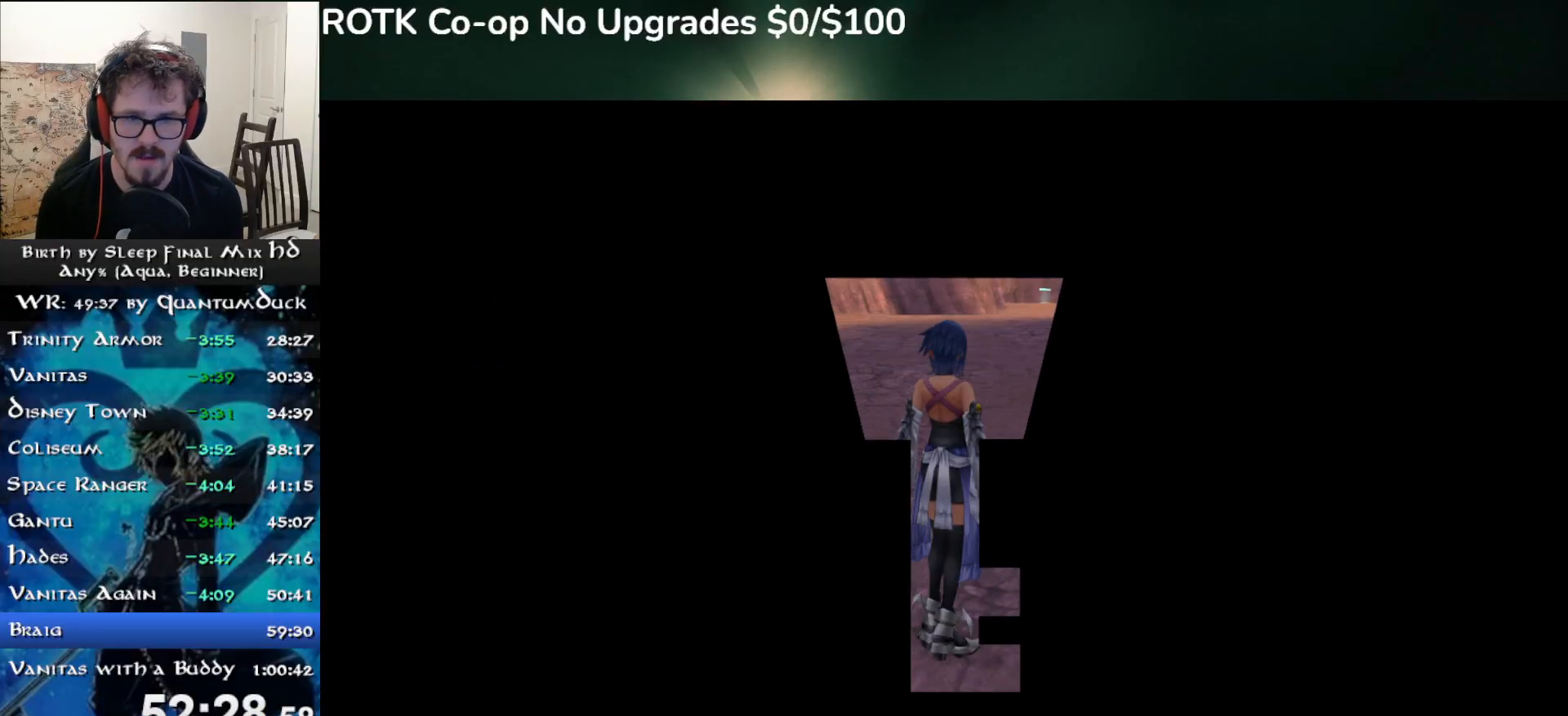
{"buttons": [], "left_stick": "up", "right_stick": "center", "events": [[217, "SQUARE", "down"], [300, "SQUARE", "up"]]}
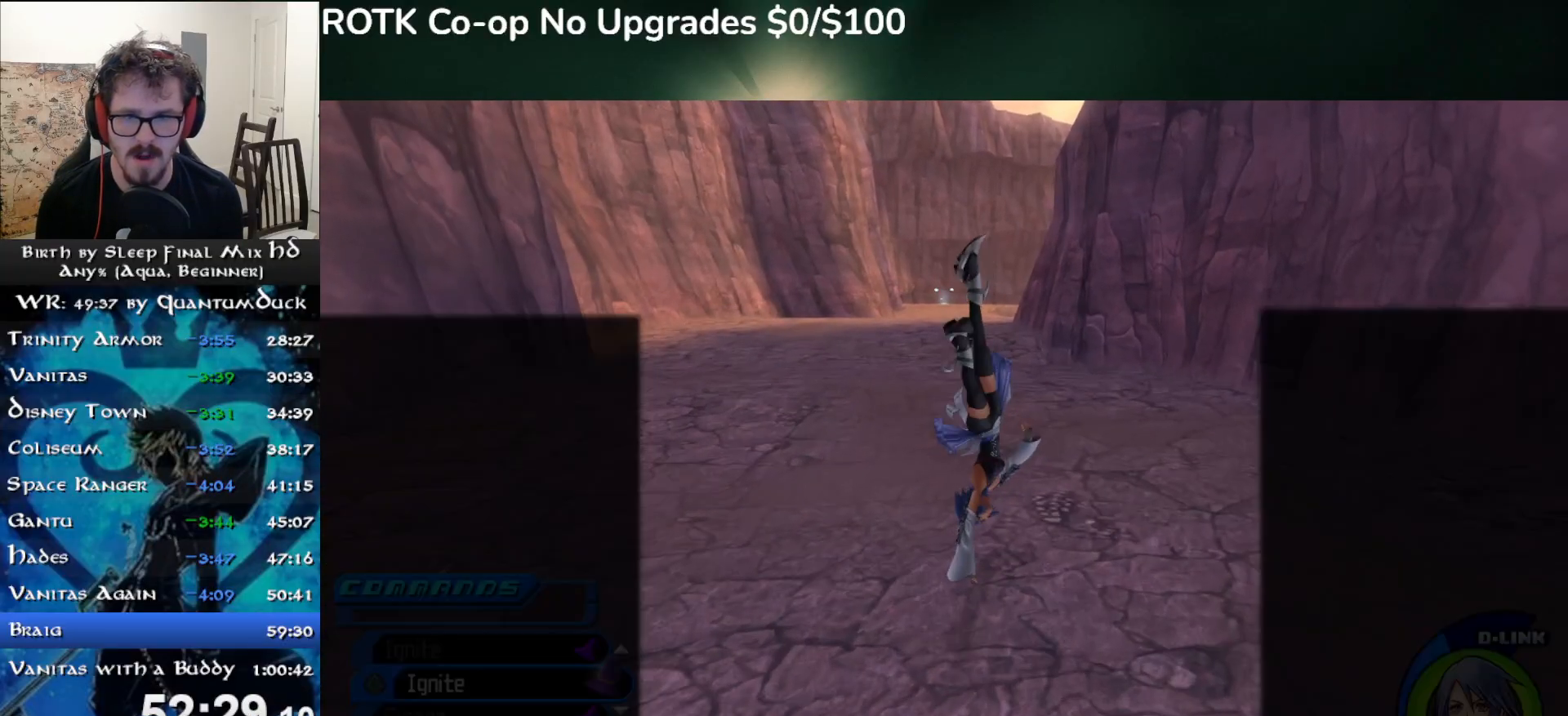
{"buttons": [], "left_stick": "up", "right_stick": "center", "events": [[233, "SQUARE", "down"], [300, "SQUARE", "up"]]}
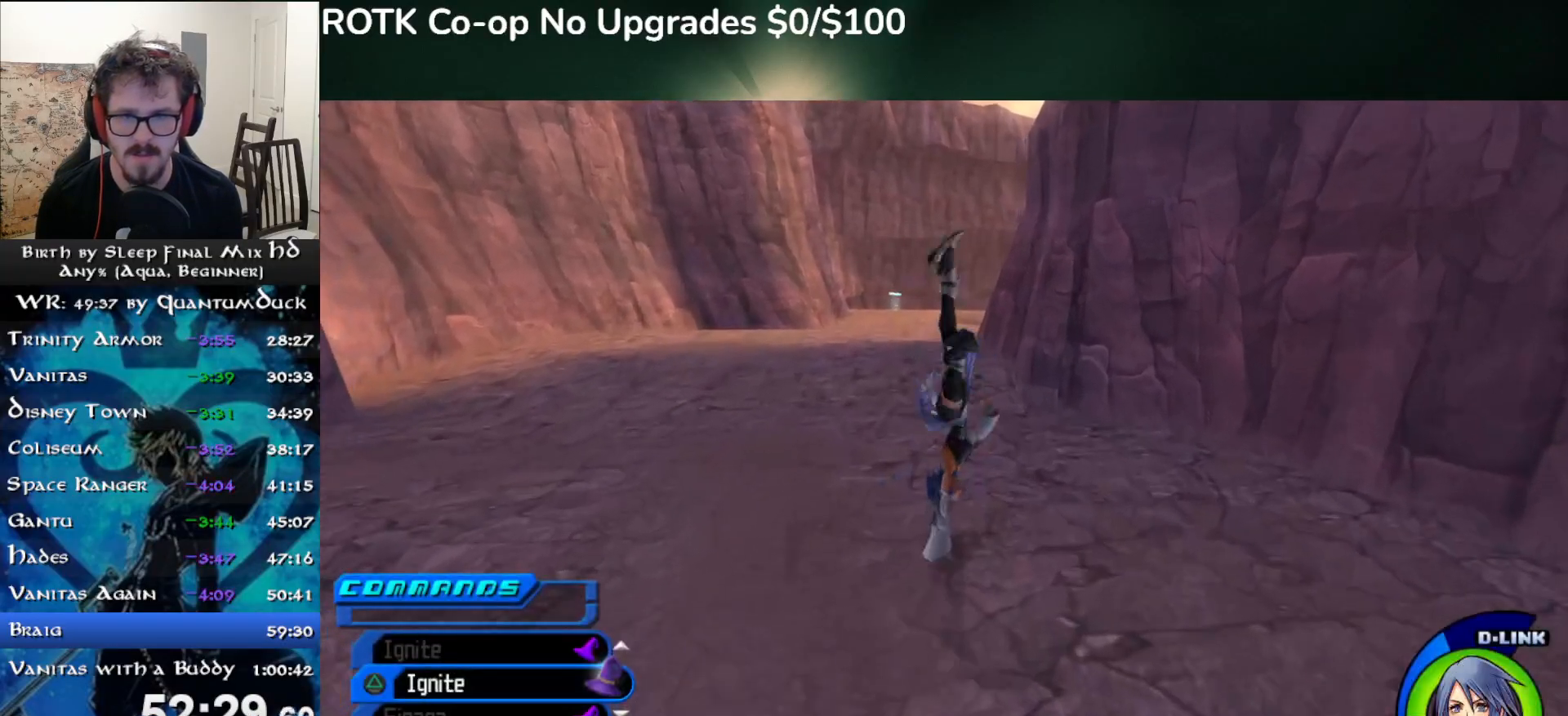
{"buttons": [], "left_stick": "up", "right_stick": "center", "events": [[250, "SQUARE", "down"], [317, "SQUARE", "up"]]}
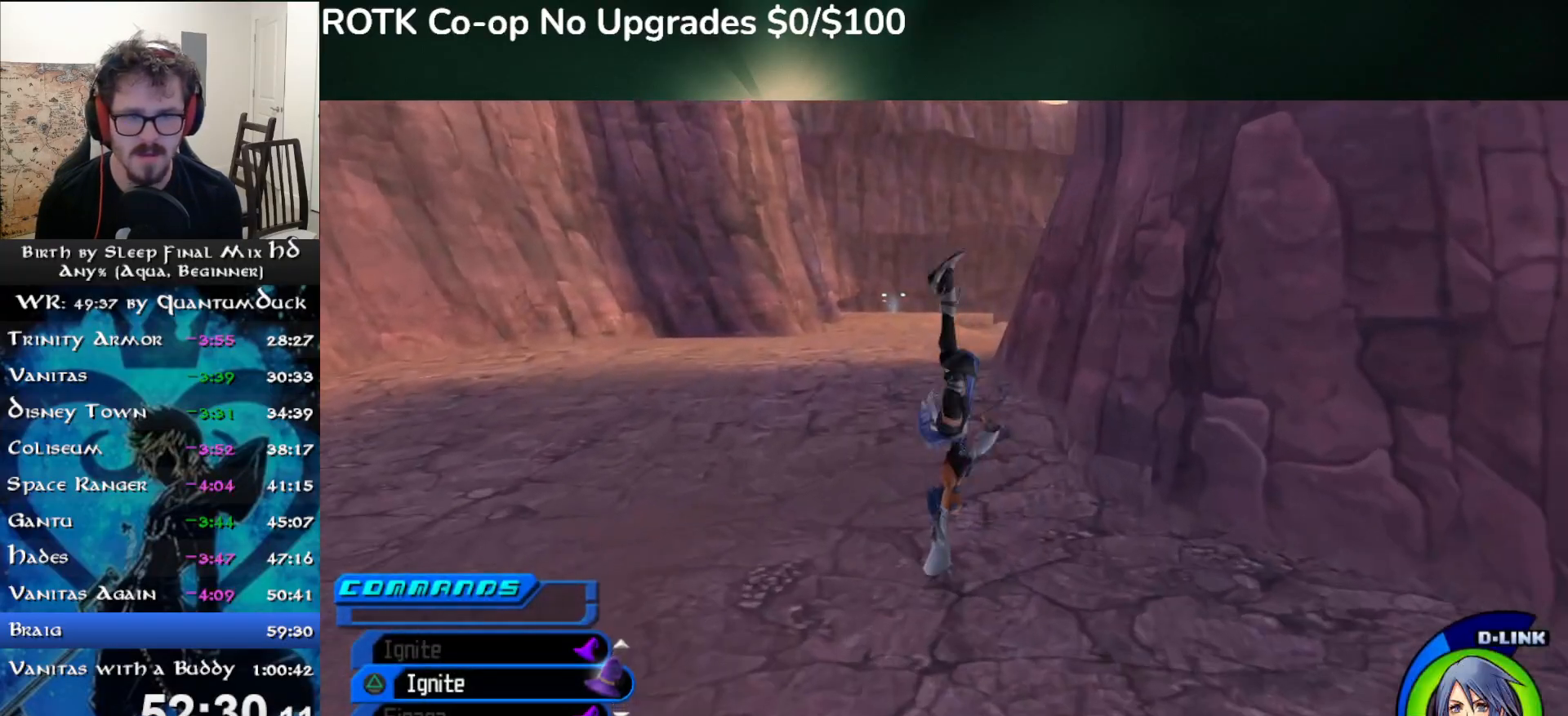
{"buttons": [], "left_stick": "up", "right_stick": "center", "events": [[300, "SQUARE", "down"], [383, "SQUARE", "up"]]}
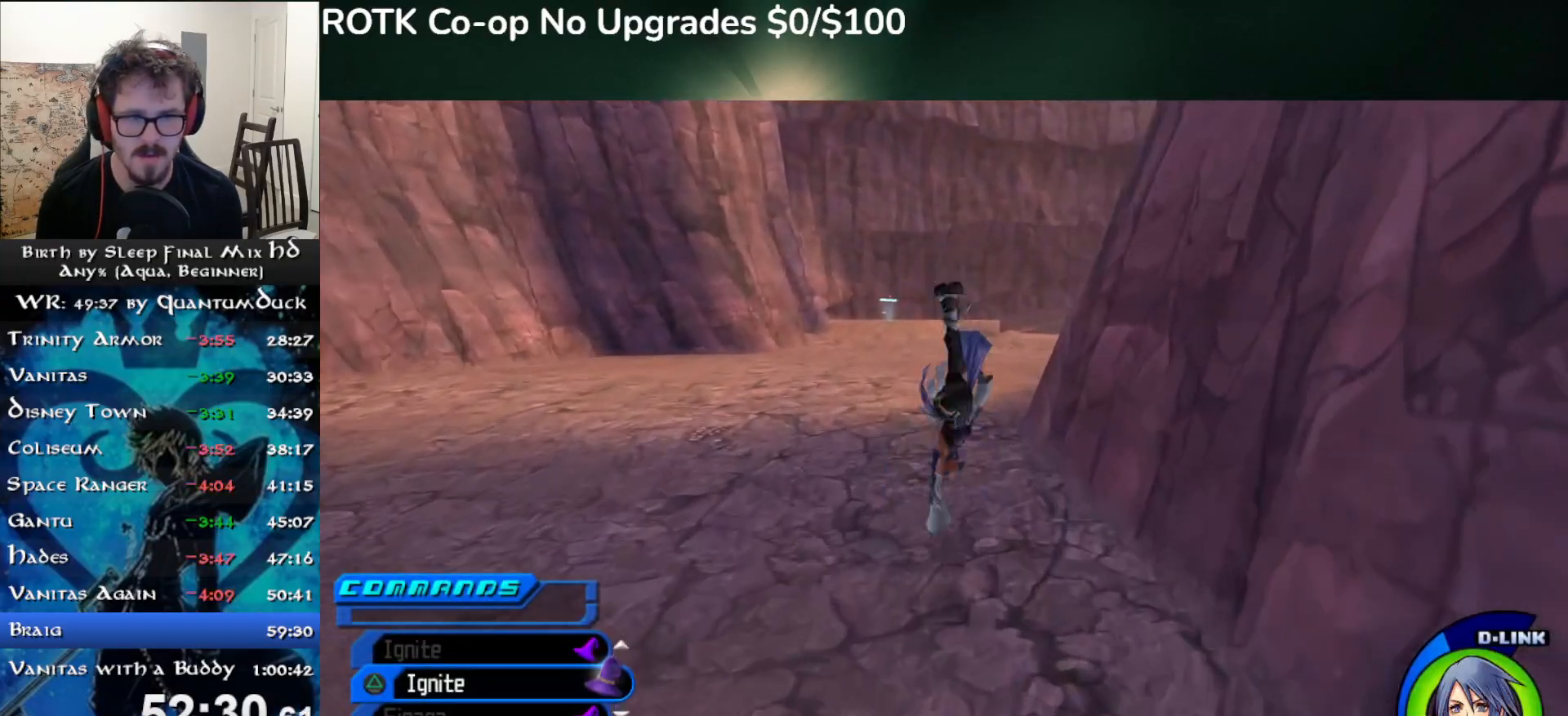
{"buttons": [], "left_stick": "up", "right_stick": "center", "events": [[117, "right_stick", "right"], [333, "SQUARE", "down"], [400, "right_stick", "center"], [433, "SQUARE", "up"]]}
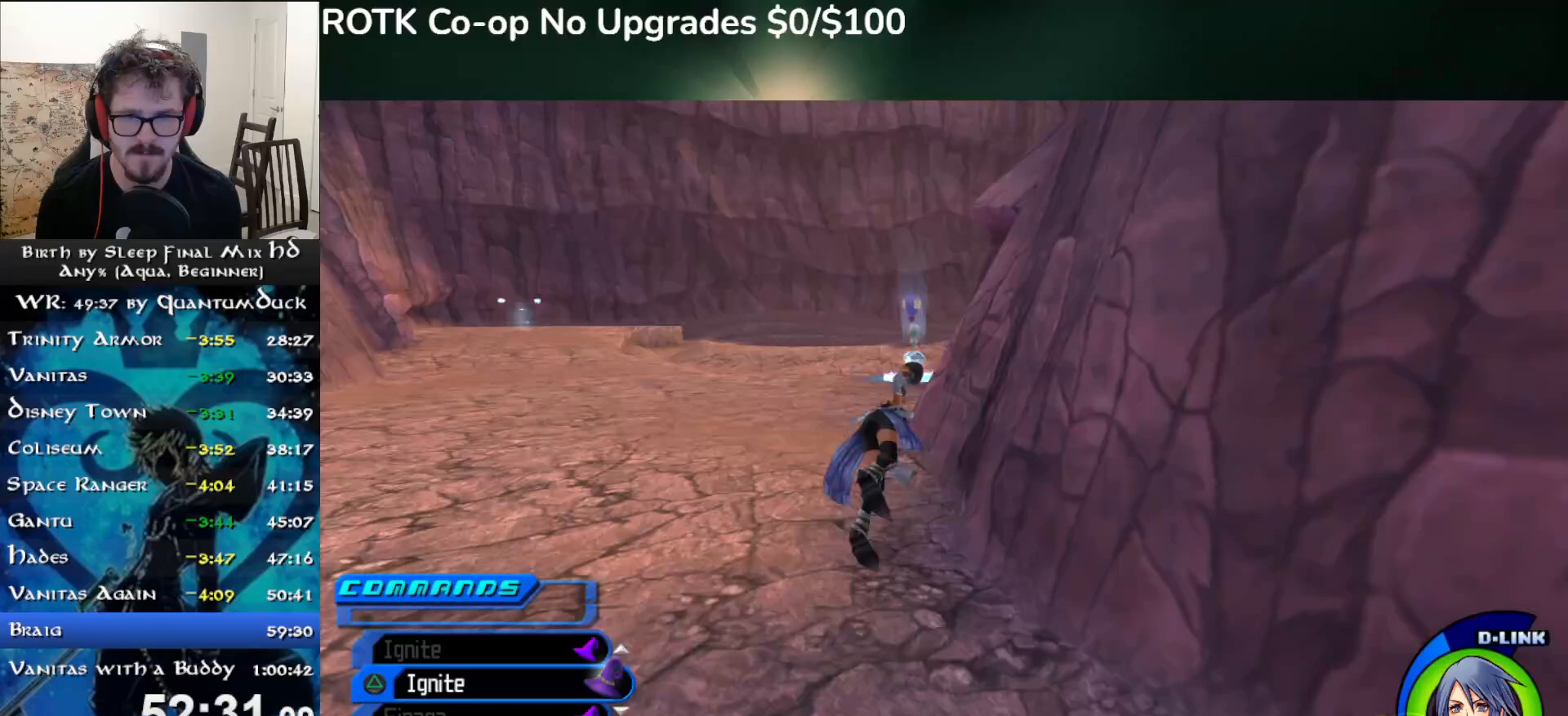
{"buttons": [], "left_stick": "up", "right_stick": "center", "events": [[367, "SQUARE", "down"], [433, "SQUARE", "up"]]}
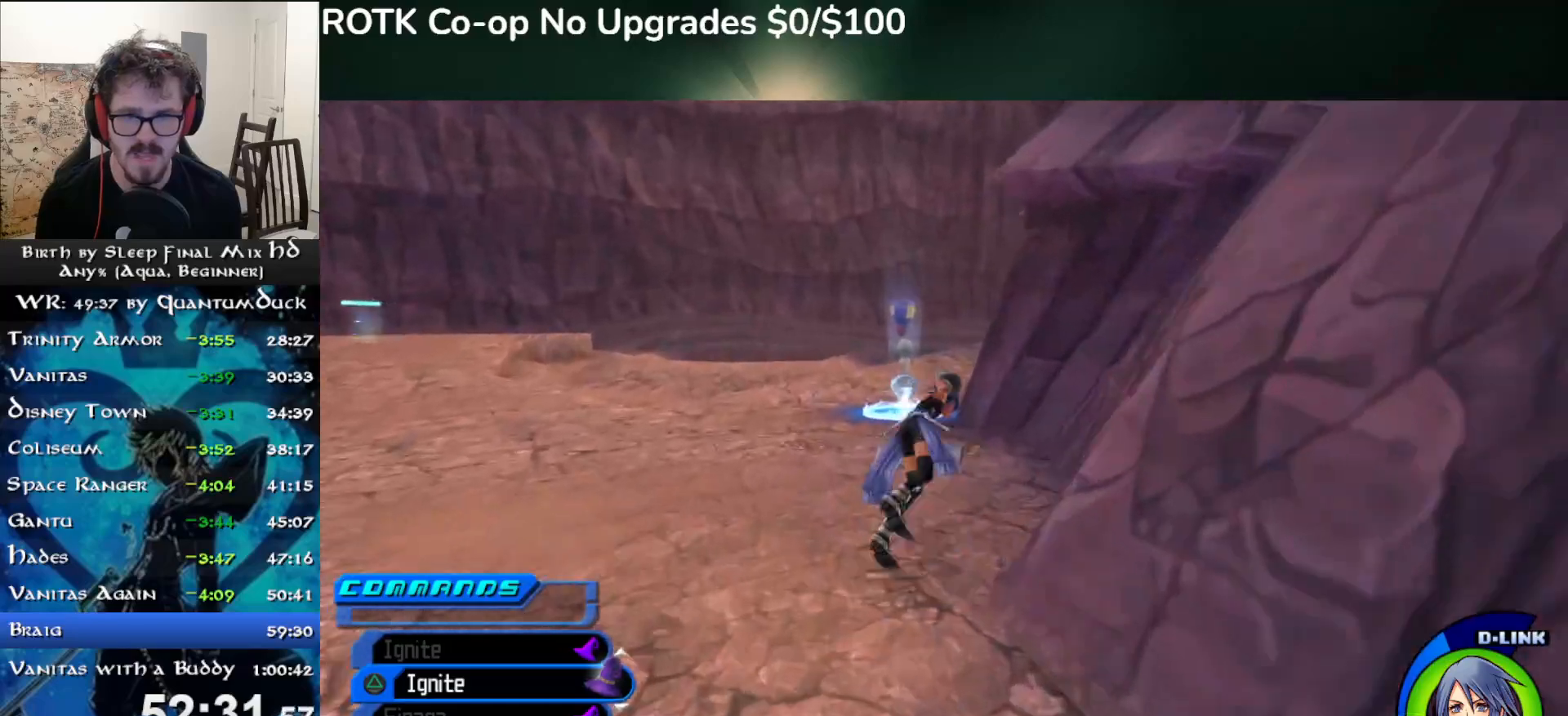
{"buttons": [], "left_stick": "up", "right_stick": "center", "events": []}
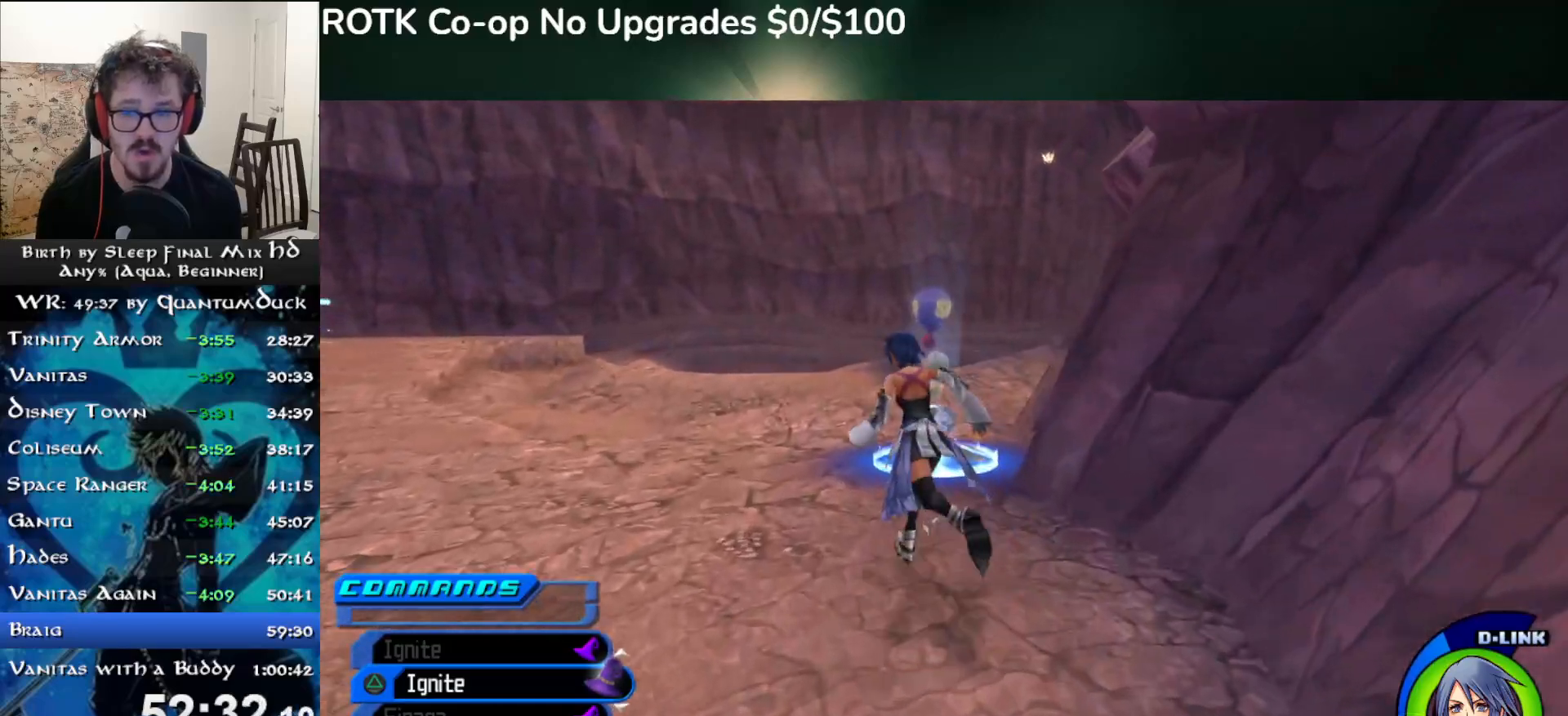
{"buttons": [], "left_stick": "up", "right_stick": "center", "events": []}
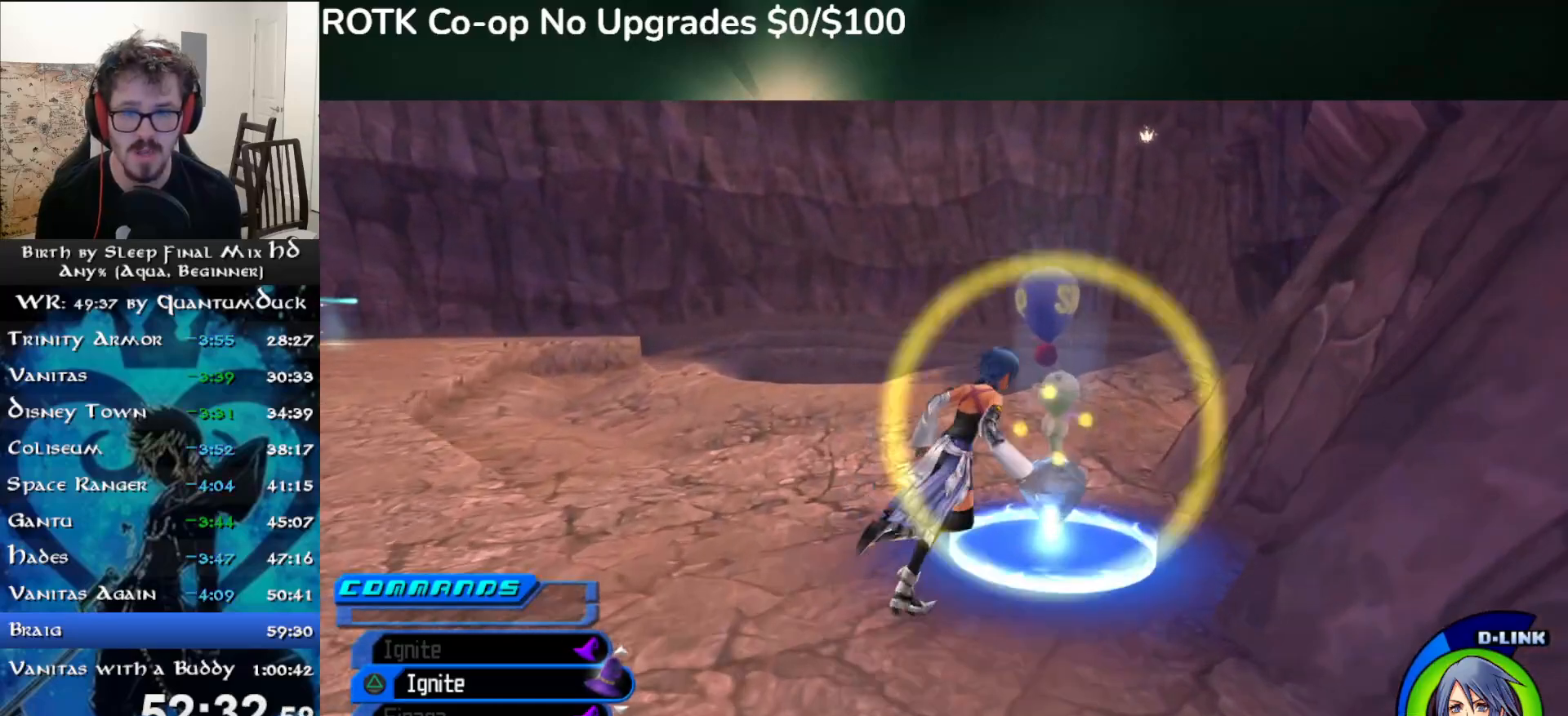
{"buttons": [], "left_stick": "center", "right_stick": "center", "events": [[17, "left_stick", "center"], [50, "CIRCLE", "down"], [167, "CIRCLE", "up"]]}
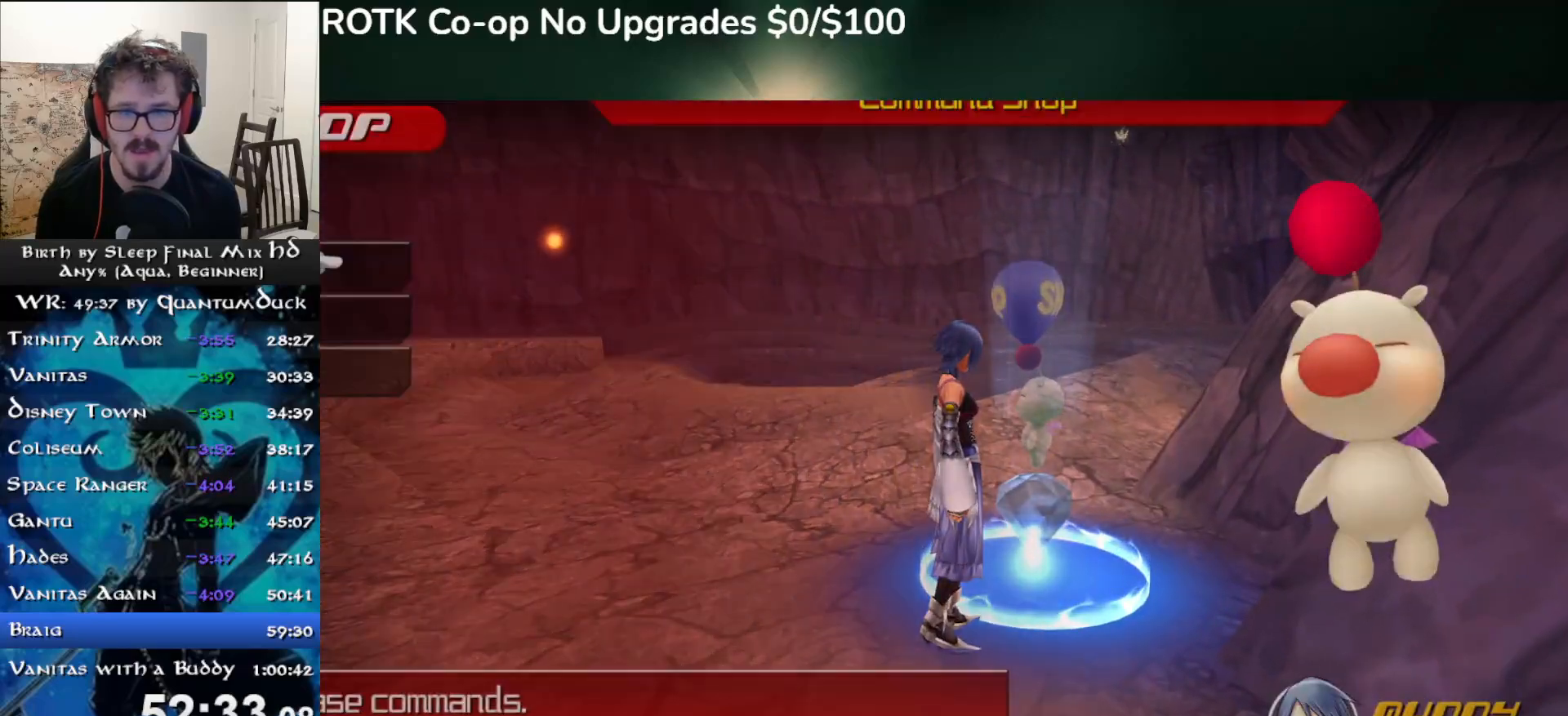
{"buttons": ["DPAD_DOWN"], "left_stick": "center", "right_stick": "center", "events": [[200, "DPAD_DOWN", "down"], [250, "CIRCLE", "down"], [283, "DPAD_DOWN", "up"], [350, "CIRCLE", "up"], [367, "DPAD_DOWN", "down"], [417, "DPAD_DOWN", "up"], [500, "DPAD_DOWN", "down"]]}